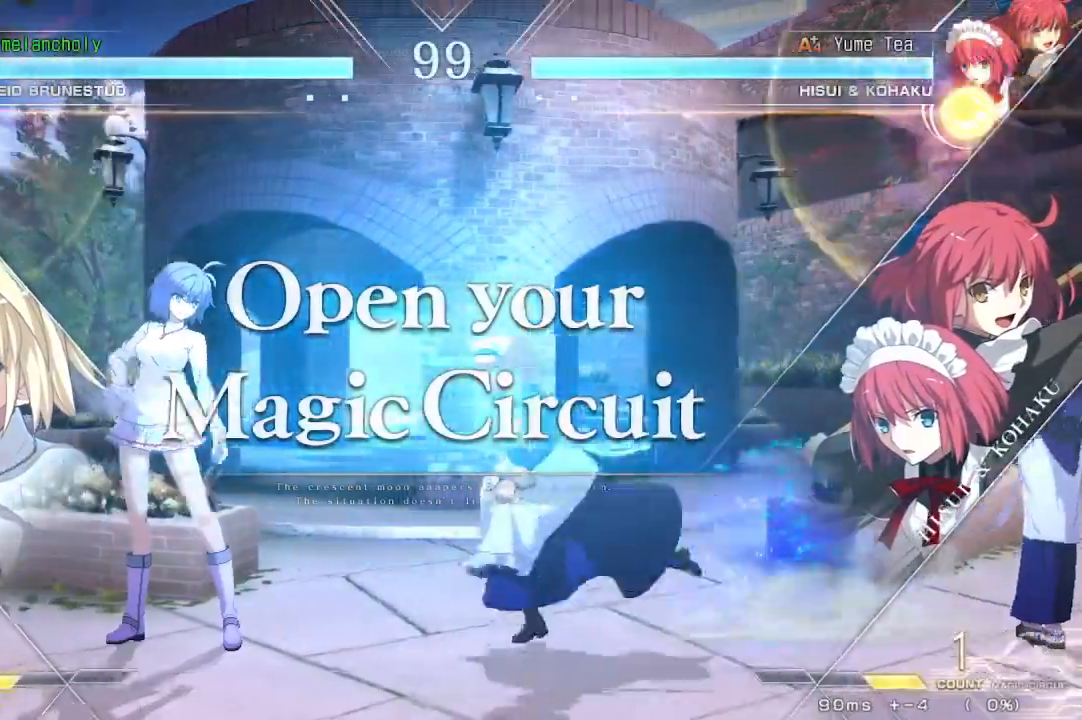
Gameplay with a controller (arcade stick); each line is a JSON object with the inputs held at the frame after it (dt_ms = milliseconds from this image to that frame). "events" lists button and stick changes between this image and that frame as [ms after this image, input, new state], when the widget could be followed in between. Not read: L3 R3 TRIANGLE other_buttons.
{"dt_ms": 500, "buttons": ["DPAD_UP", "DPAD_LEFT"], "events": [[167, "DPAD_DOWN", "down"], [217, "DPAD_DOWN", "up"], [217, "DPAD_UP", "down"], [300, "DPAD_UP", "up"], [450, "DPAD_UP", "down"], [483, "DPAD_LEFT", "down"]]}
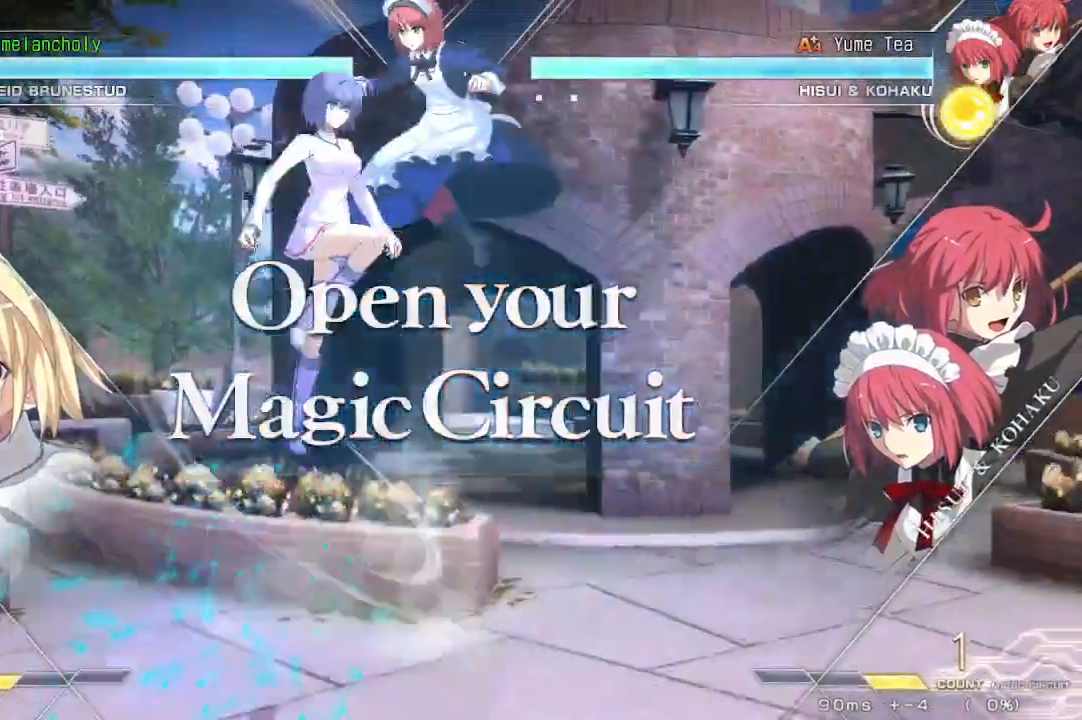
{"dt_ms": 500, "buttons": [], "events": [[83, "DPAD_UP", "up"], [400, "DPAD_LEFT", "up"]]}
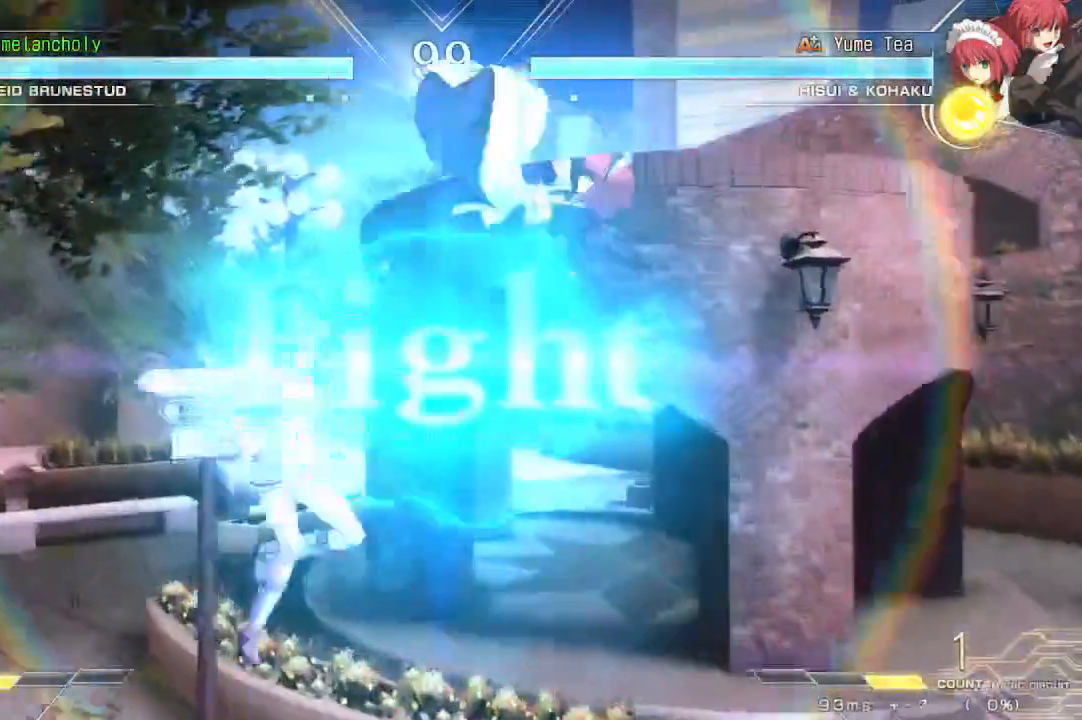
{"dt_ms": 500, "buttons": [], "events": [[17, "DPAD_LEFT", "down"], [33, "SQUARE", "down"], [100, "DPAD_LEFT", "up"], [117, "SQUARE", "up"]]}
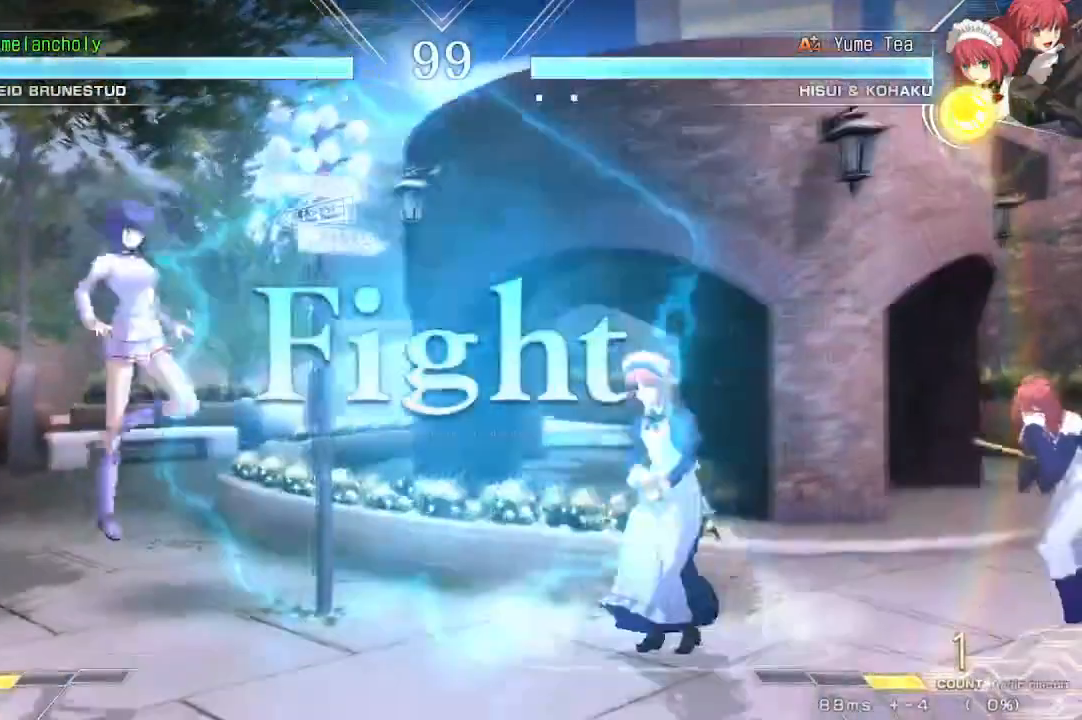
{"dt_ms": 500, "buttons": ["DPAD_RIGHT"], "events": [[33, "DPAD_LEFT", "down"], [400, "DPAD_LEFT", "up"], [400, "DPAD_RIGHT", "down"]]}
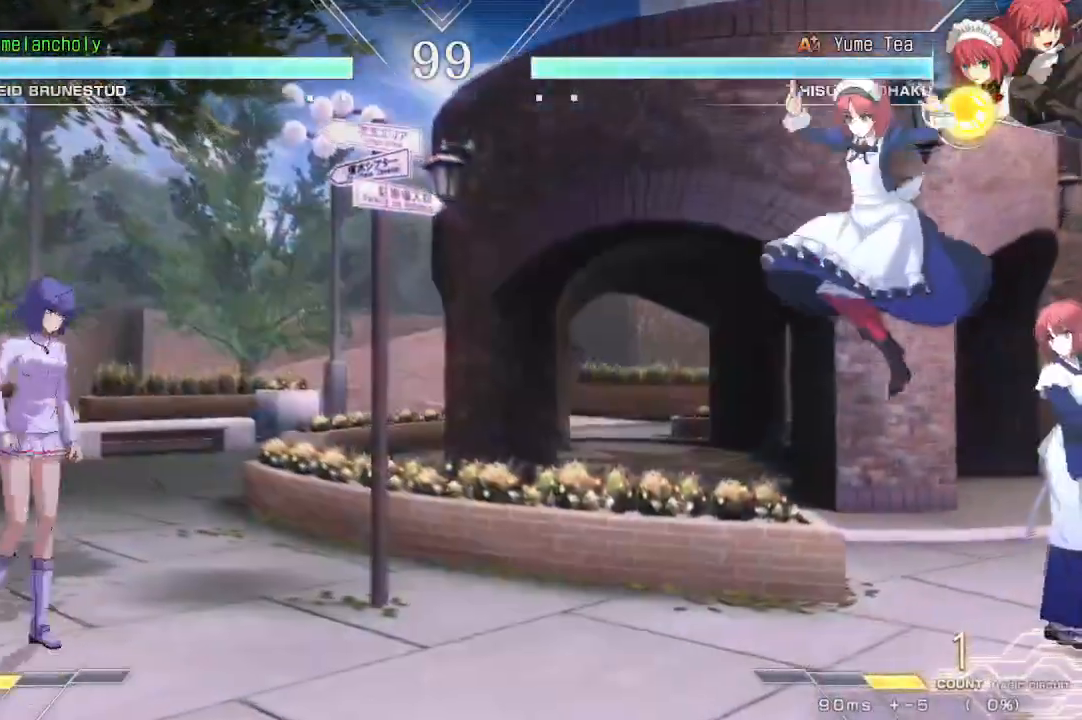
{"dt_ms": 500, "buttons": ["DPAD_LEFT"], "events": [[217, "DPAD_LEFT", "down"], [217, "DPAD_RIGHT", "up"]]}
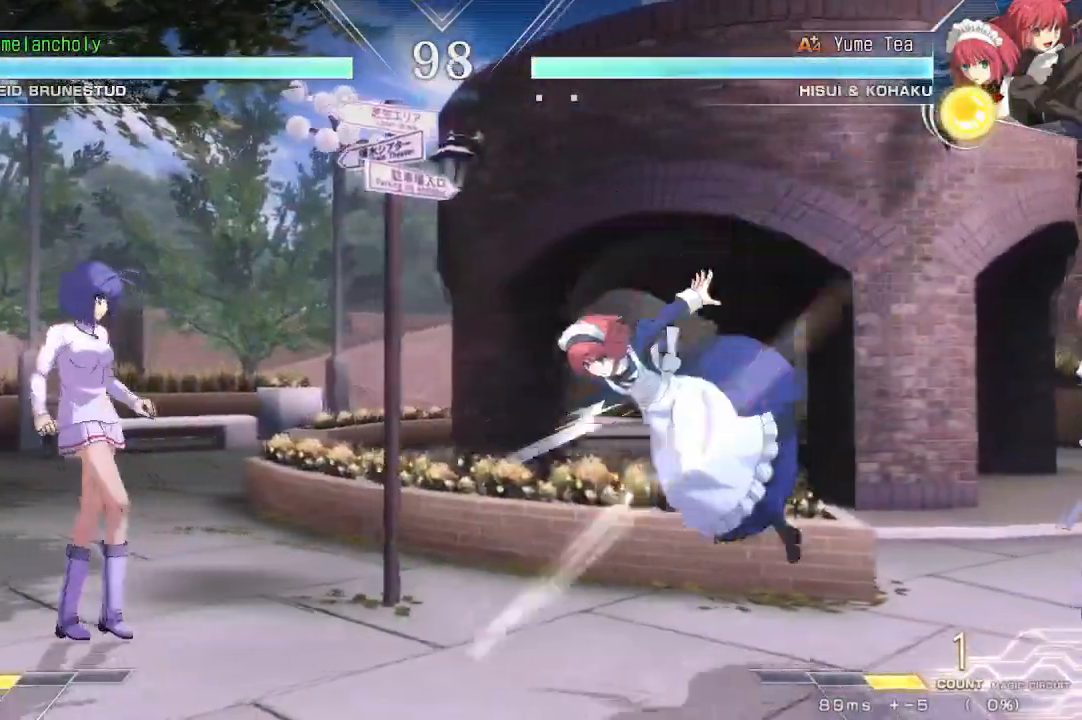
{"dt_ms": 500, "buttons": ["R1"], "events": [[33, "DPAD_LEFT", "up"], [67, "DPAD_RIGHT", "down"], [83, "DPAD_UP", "down"], [183, "SQUARE", "down"], [217, "DPAD_UP", "up"], [267, "DPAD_RIGHT", "up"], [283, "SQUARE", "up"], [400, "R1", "down"]]}
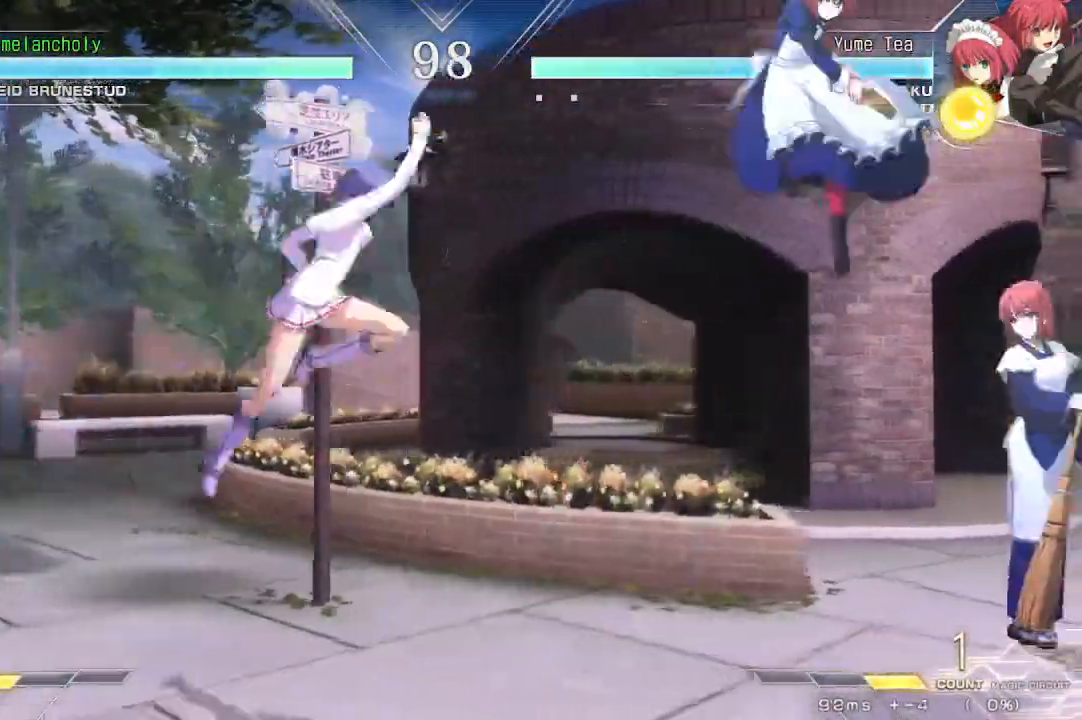
{"dt_ms": 500, "buttons": ["DPAD_UP", "DPAD_LEFT"], "events": [[50, "DPAD_LEFT", "down"], [67, "R1", "up"], [283, "DPAD_DOWN", "down"], [467, "DPAD_DOWN", "up"], [467, "DPAD_UP", "down"]]}
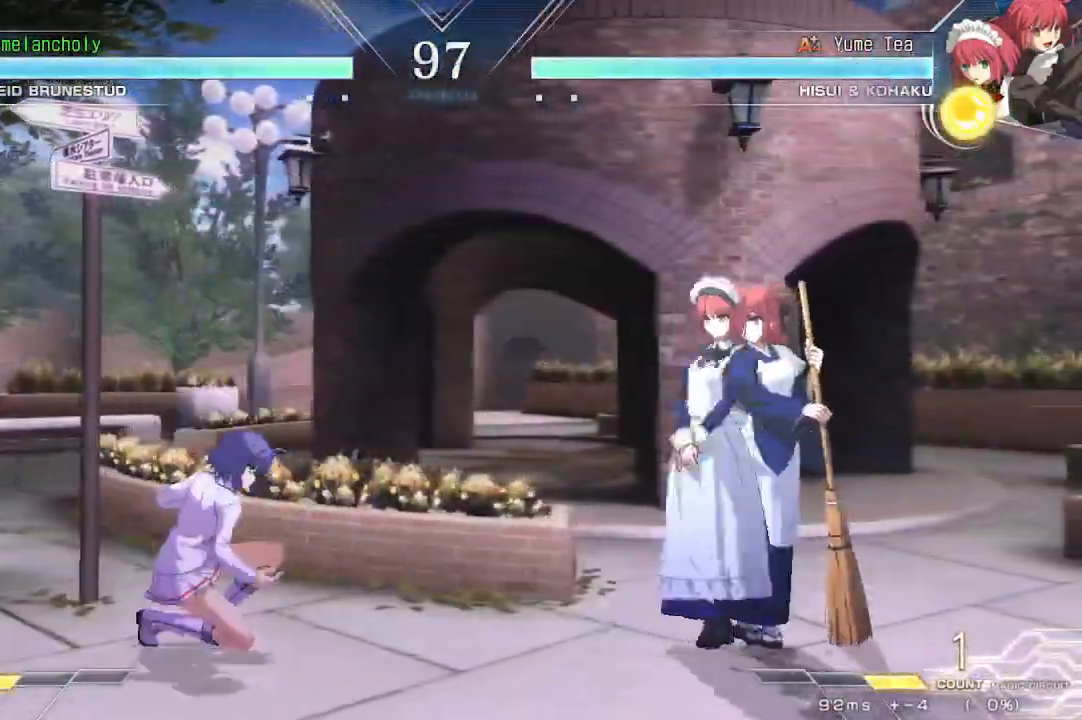
{"dt_ms": 500, "buttons": [], "events": [[133, "DPAD_UP", "up"], [217, "DPAD_LEFT", "up"]]}
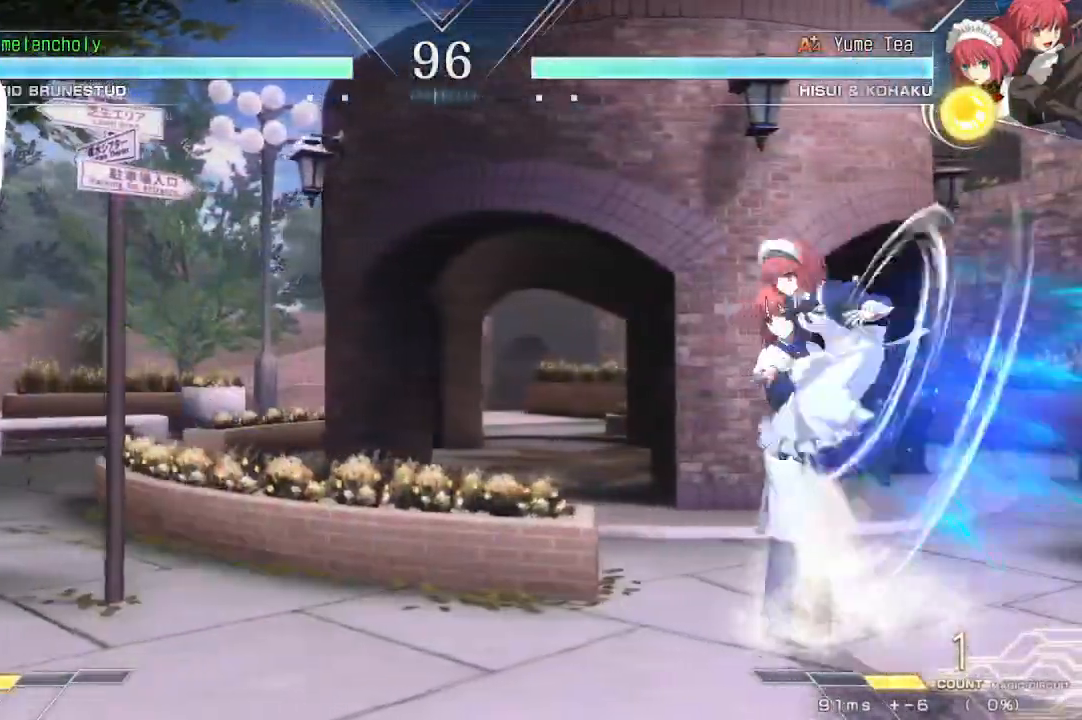
{"dt_ms": 500, "buttons": ["DPAD_UP", "DPAD_LEFT"], "events": [[183, "DPAD_DOWN", "down"], [233, "DPAD_DOWN", "up"], [233, "DPAD_UP", "down"], [317, "DPAD_UP", "up"], [433, "DPAD_UP", "down"], [450, "DPAD_LEFT", "down"]]}
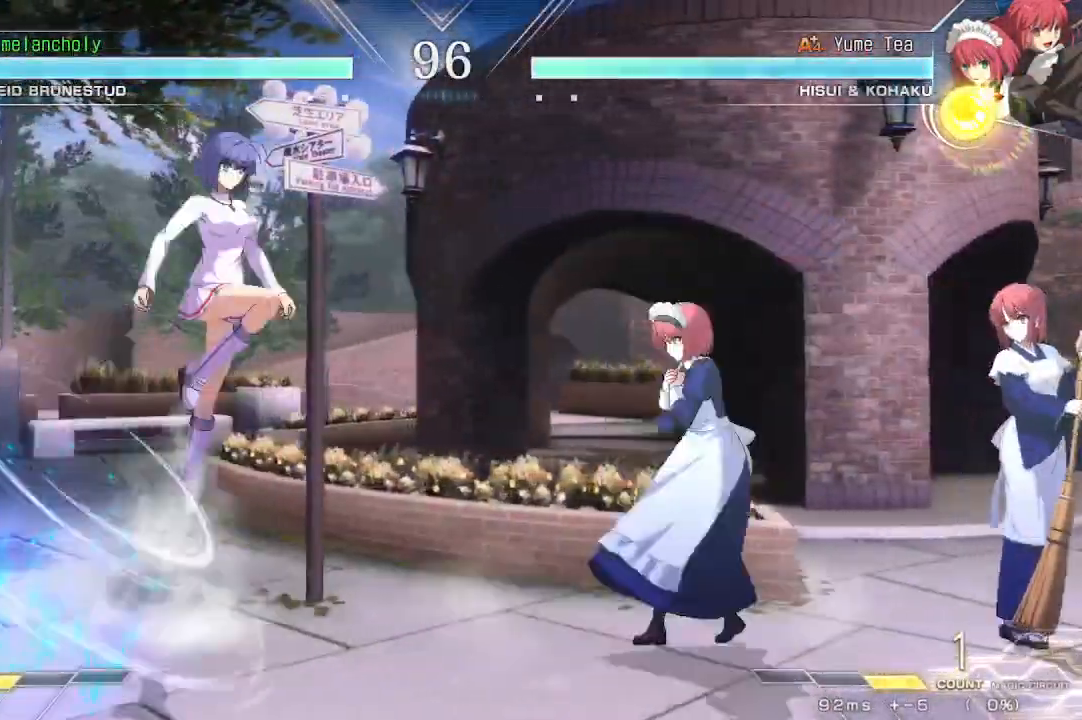
{"dt_ms": 500, "buttons": [], "events": [[117, "DPAD_UP", "up"], [217, "DPAD_LEFT", "up"], [350, "DPAD_RIGHT", "down"], [367, "DPAD_DOWN", "down"], [367, "SQUARE", "down"], [450, "DPAD_DOWN", "up"], [450, "DPAD_RIGHT", "up"], [450, "SQUARE", "up"]]}
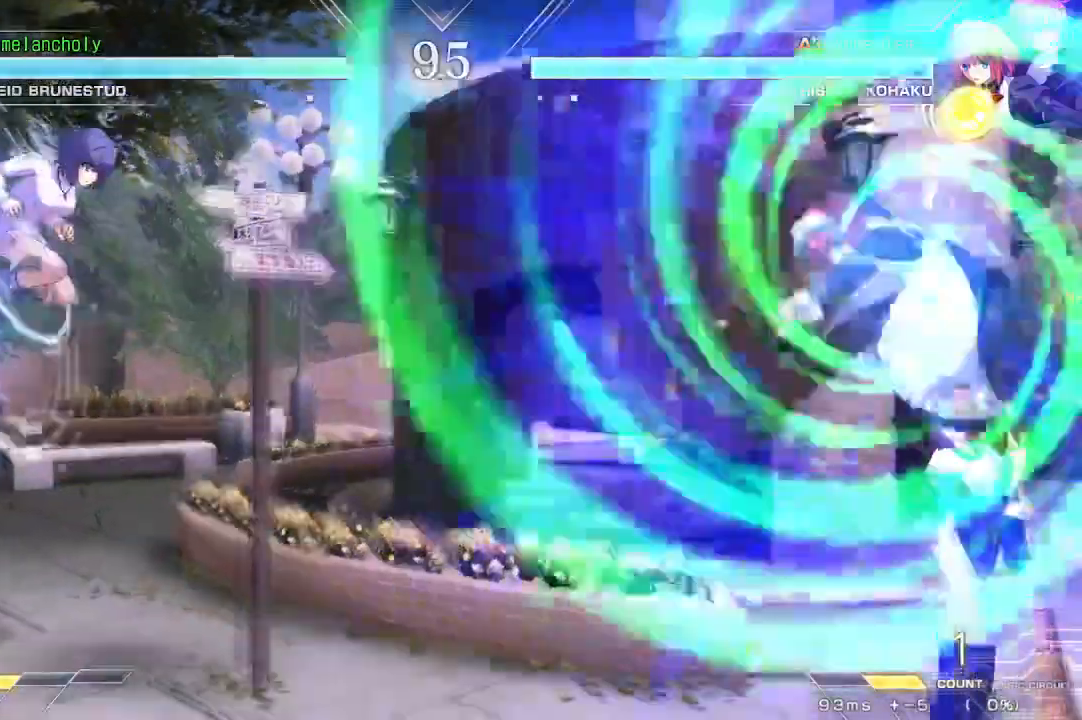
{"dt_ms": 500, "buttons": ["DPAD_DOWN"], "events": [[467, "DPAD_DOWN", "down"]]}
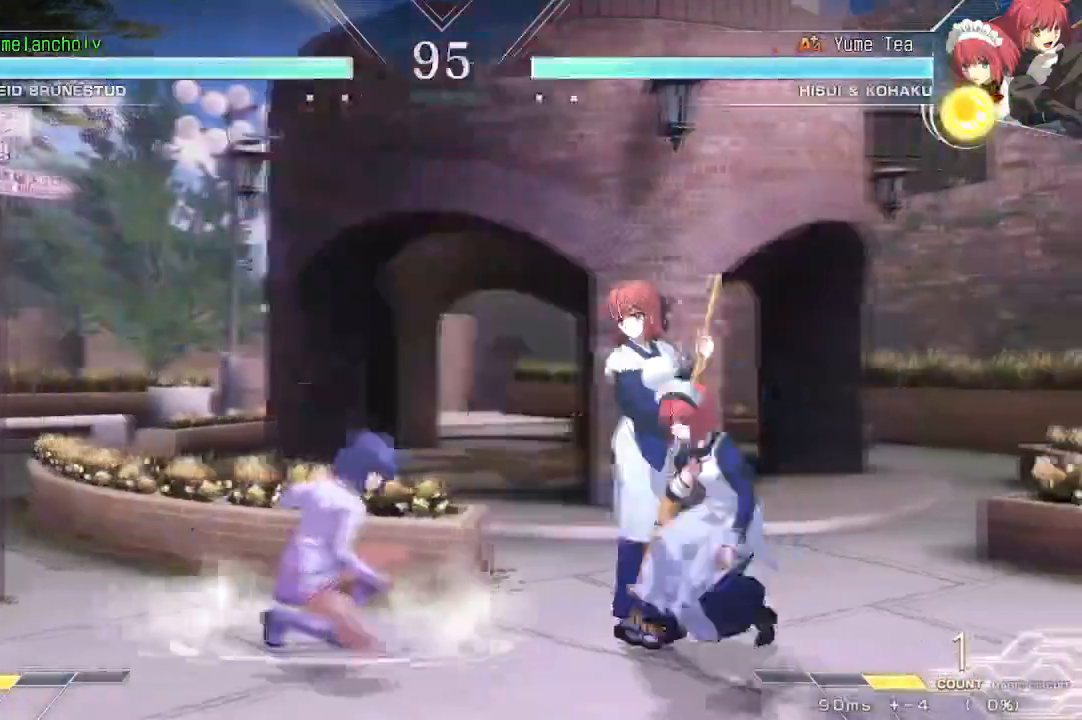
{"dt_ms": 500, "buttons": ["DPAD_DOWN", "DPAD_LEFT"], "events": [[367, "DPAD_LEFT", "down"]]}
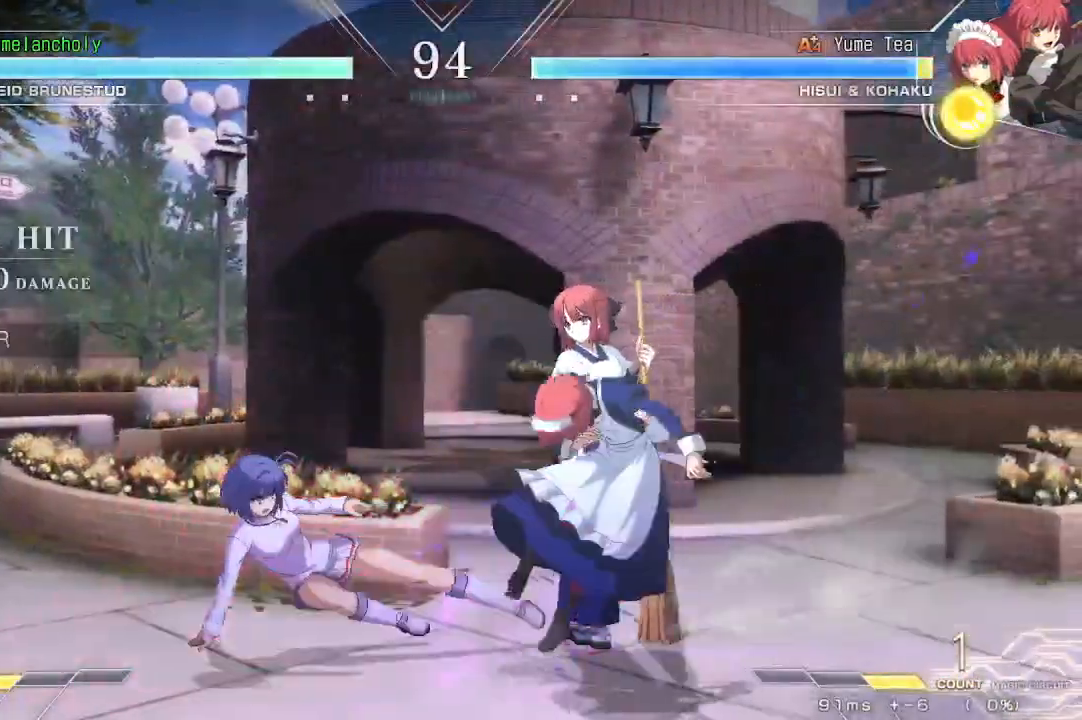
{"dt_ms": 500, "buttons": ["DPAD_DOWN", "DPAD_LEFT"], "events": []}
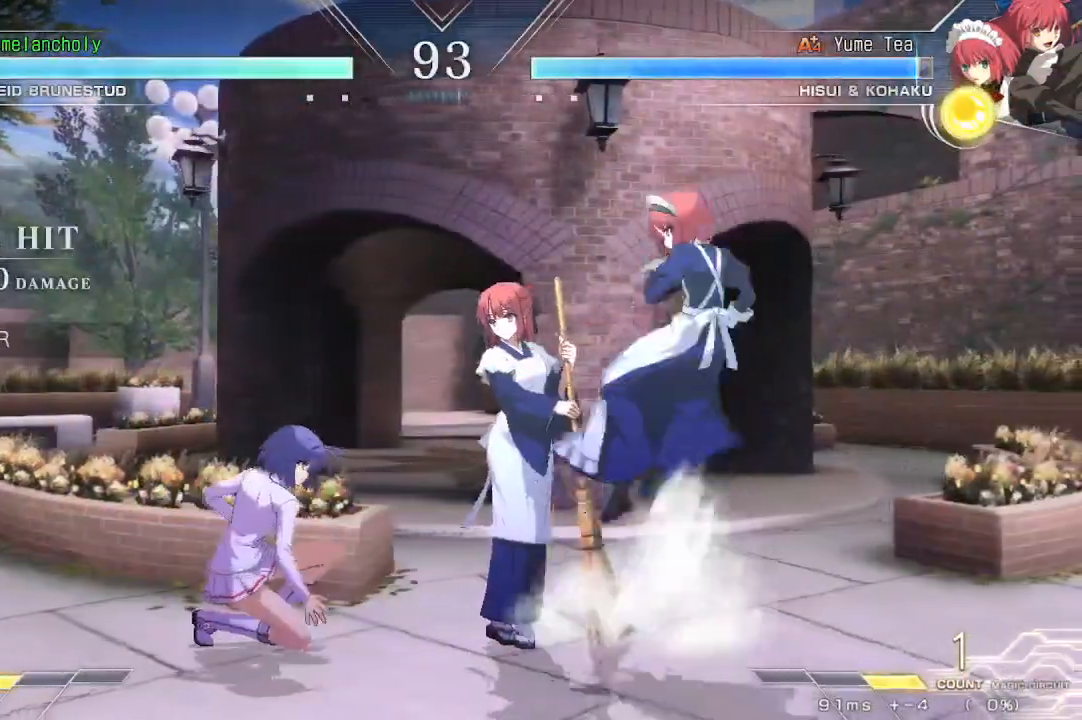
{"dt_ms": 500, "buttons": [], "events": [[133, "DPAD_DOWN", "up"], [133, "DPAD_UP", "down"], [283, "DPAD_UP", "up"], [483, "DPAD_LEFT", "up"]]}
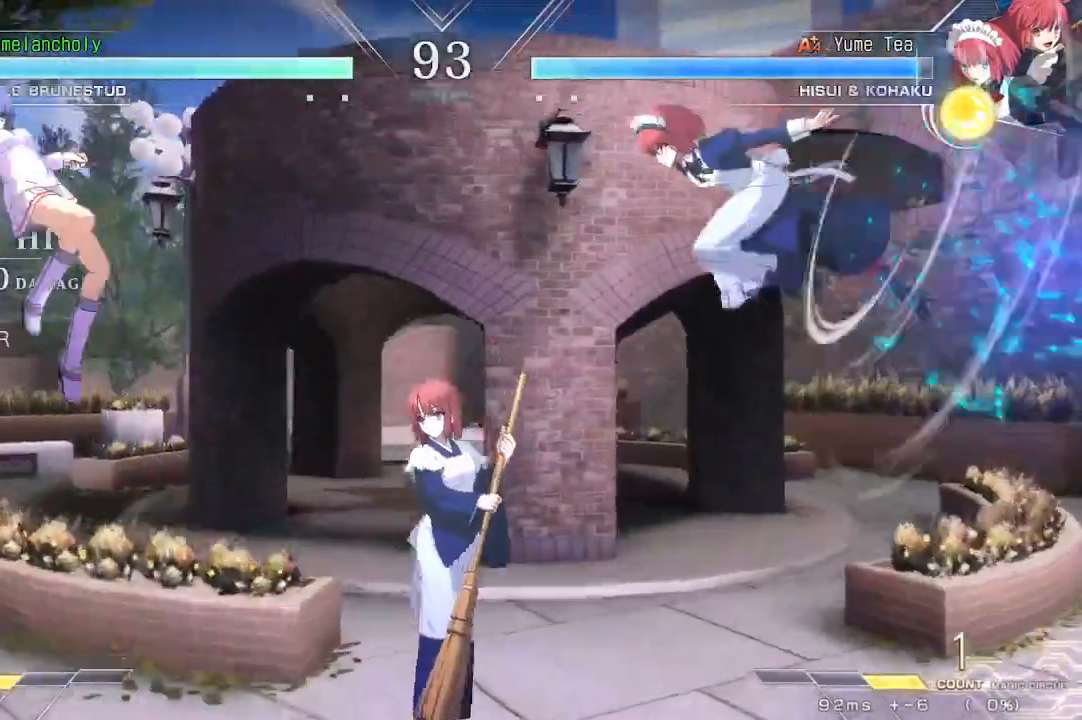
{"dt_ms": 500, "buttons": ["DPAD_LEFT"], "events": [[67, "DPAD_RIGHT", "down"], [100, "SQUARE", "down"], [183, "DPAD_RIGHT", "up"], [200, "SQUARE", "up"], [367, "R1", "down"], [417, "DPAD_LEFT", "down"], [500, "R1", "up"]]}
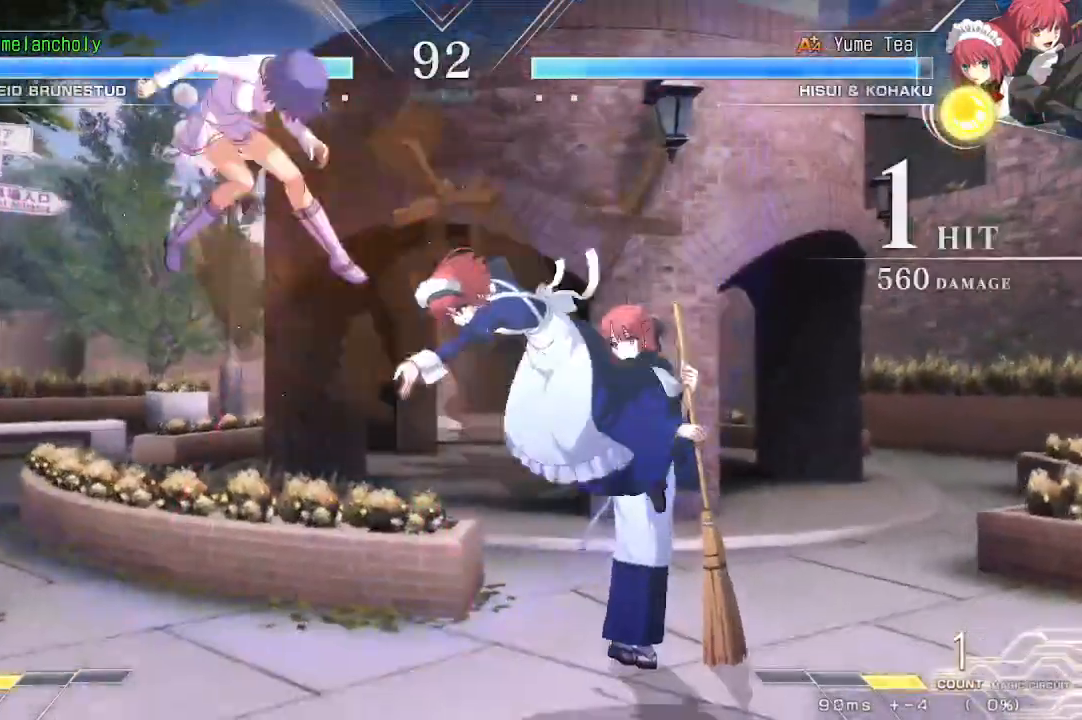
{"dt_ms": 500, "buttons": ["SQUARE", "DPAD_LEFT"], "events": [[100, "SQUARE", "down"]]}
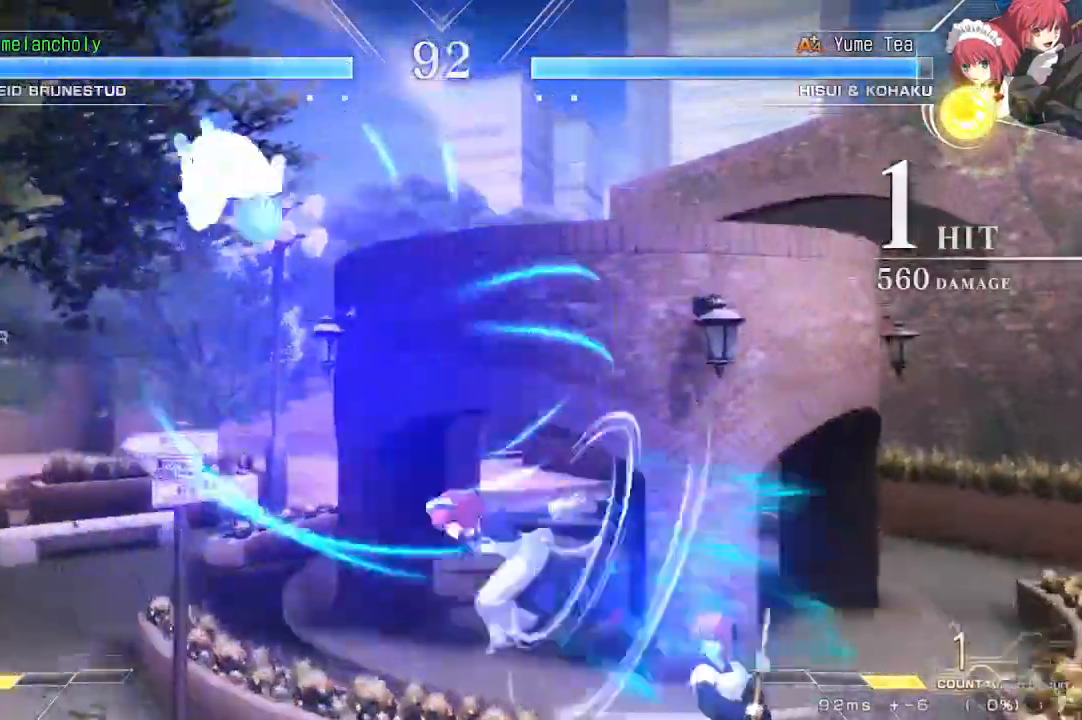
{"dt_ms": 500, "buttons": [], "events": [[133, "SQUARE", "up"], [183, "DPAD_LEFT", "up"], [350, "R1", "down"], [483, "R1", "up"]]}
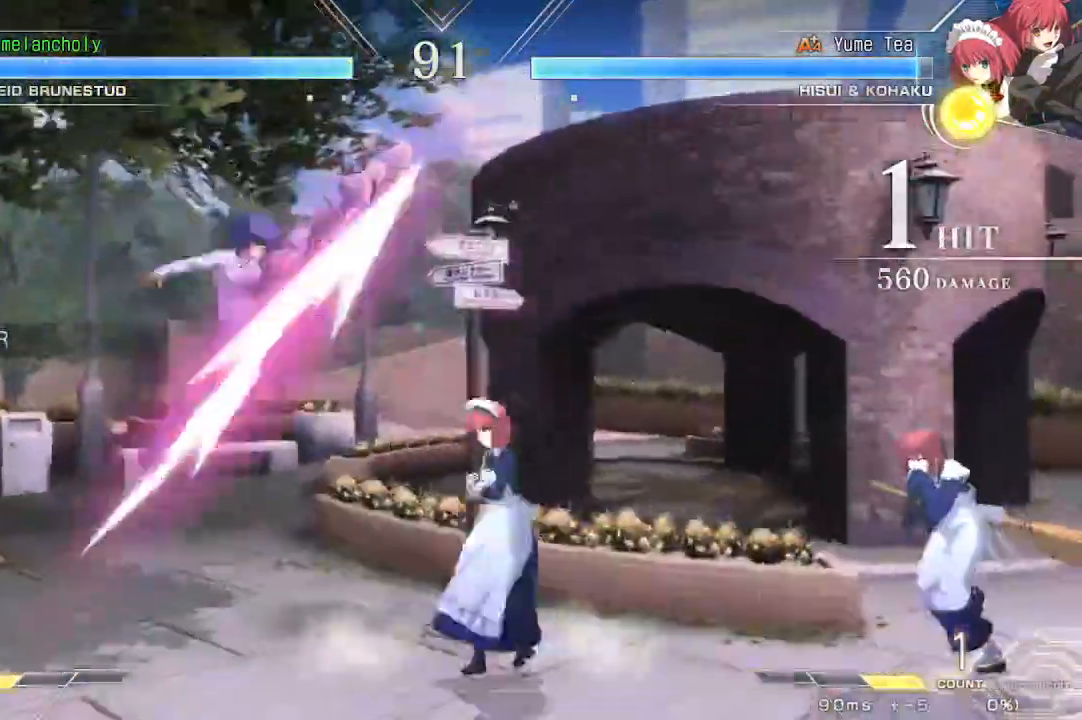
{"dt_ms": 500, "buttons": ["DPAD_LEFT"]}
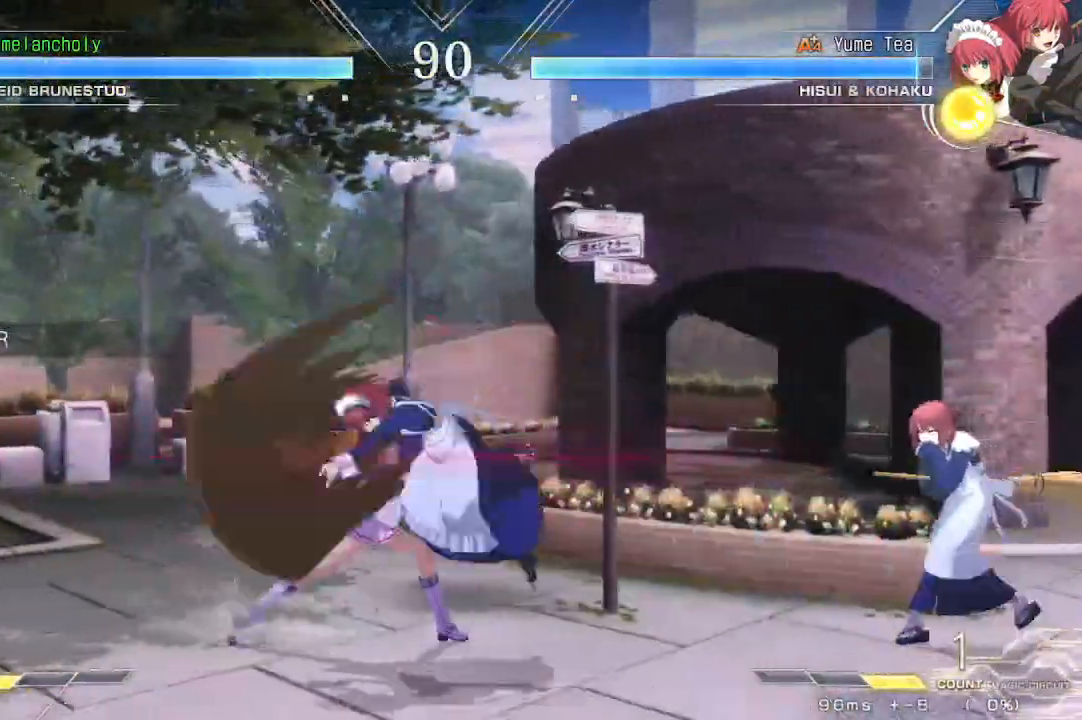
{"dt_ms": 500, "buttons": ["DPAD_DOWN", "DPAD_LEFT"], "events": [[150, "DPAD_DOWN", "down"]]}
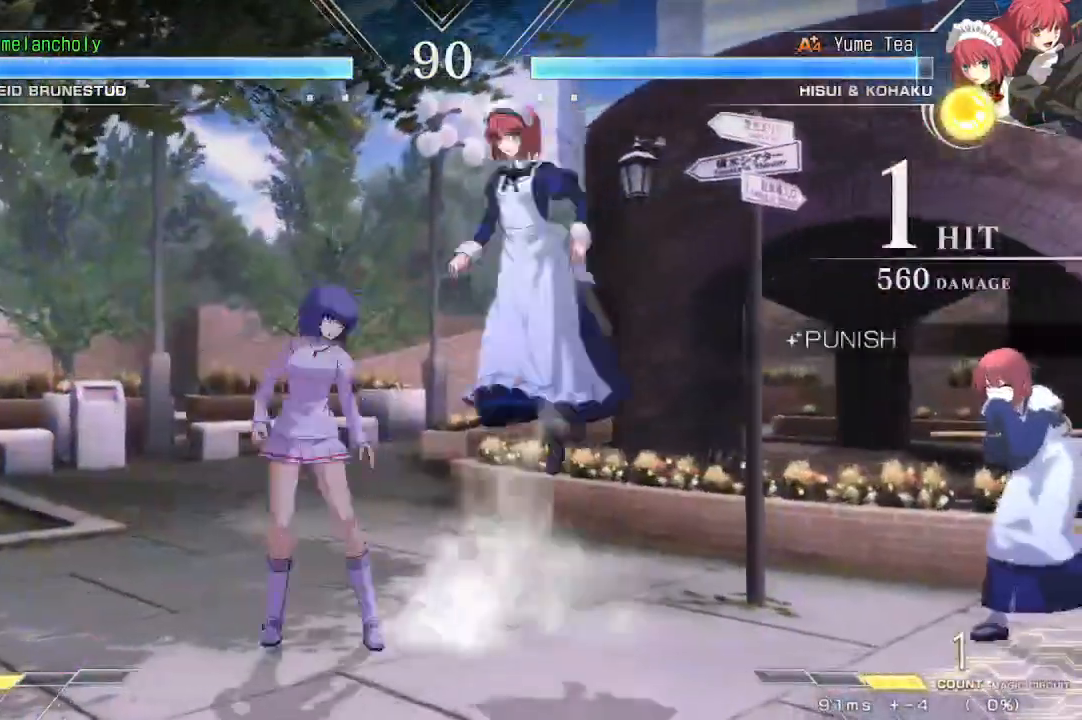
{"dt_ms": 500, "buttons": ["DPAD_LEFT"], "events": [[250, "DPAD_DOWN", "up"]]}
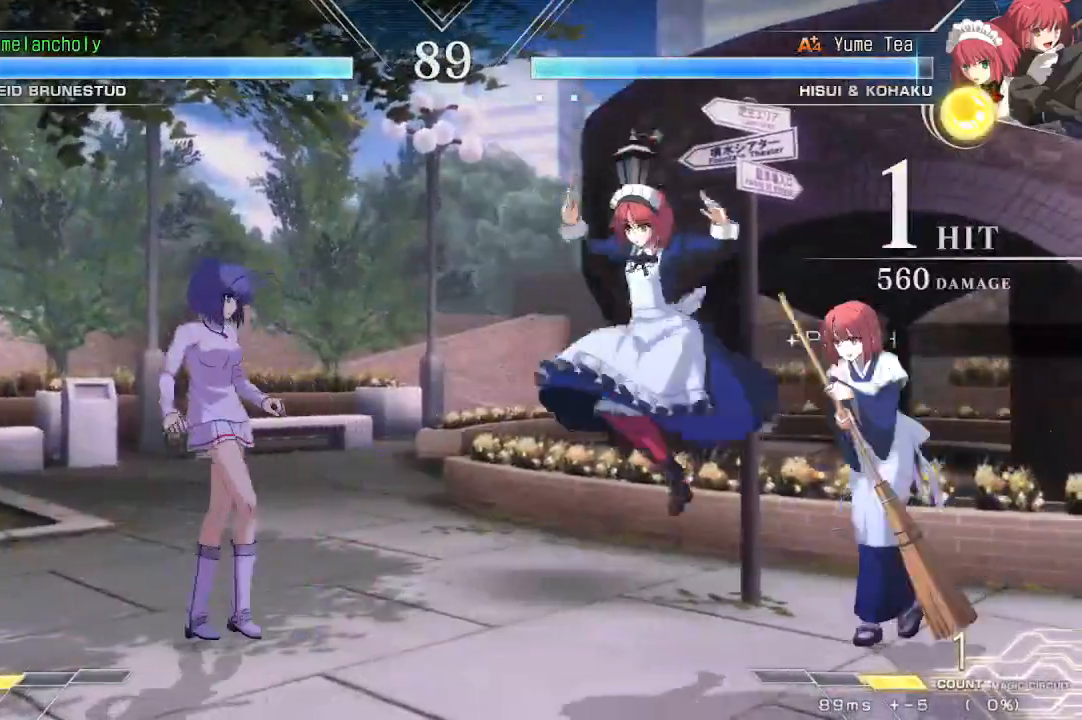
{"dt_ms": 500, "buttons": ["CROSS", "DPAD_LEFT"], "events": [[283, "CROSS", "down"]]}
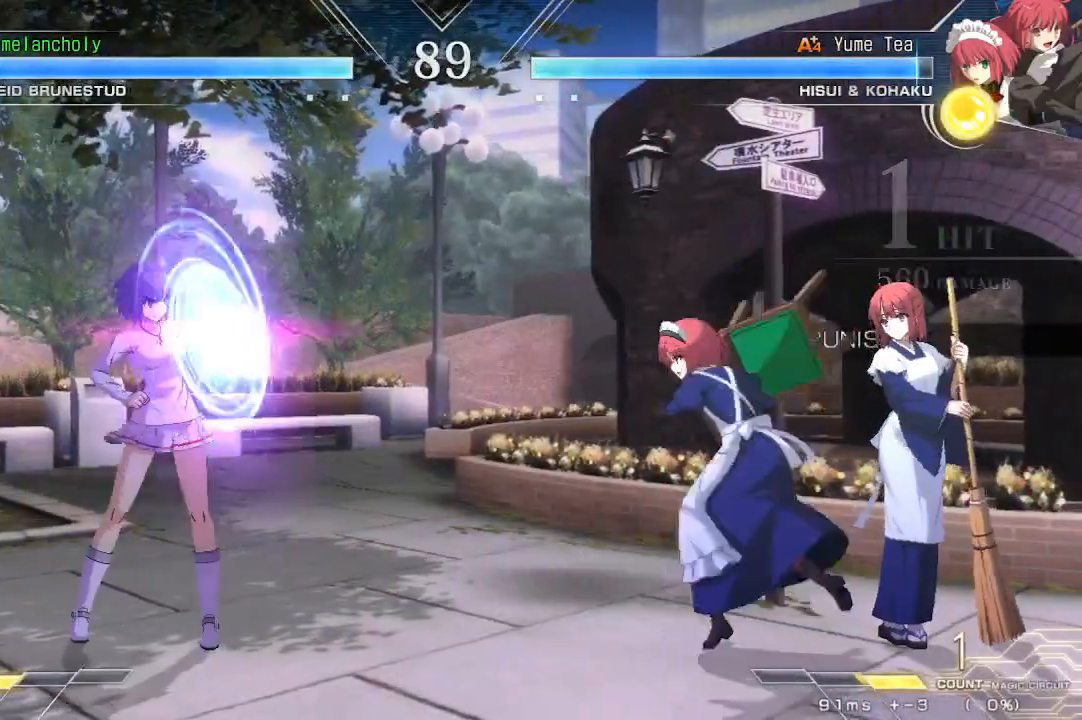
{"dt_ms": 500, "buttons": ["CROSS", "DPAD_LEFT"], "events": []}
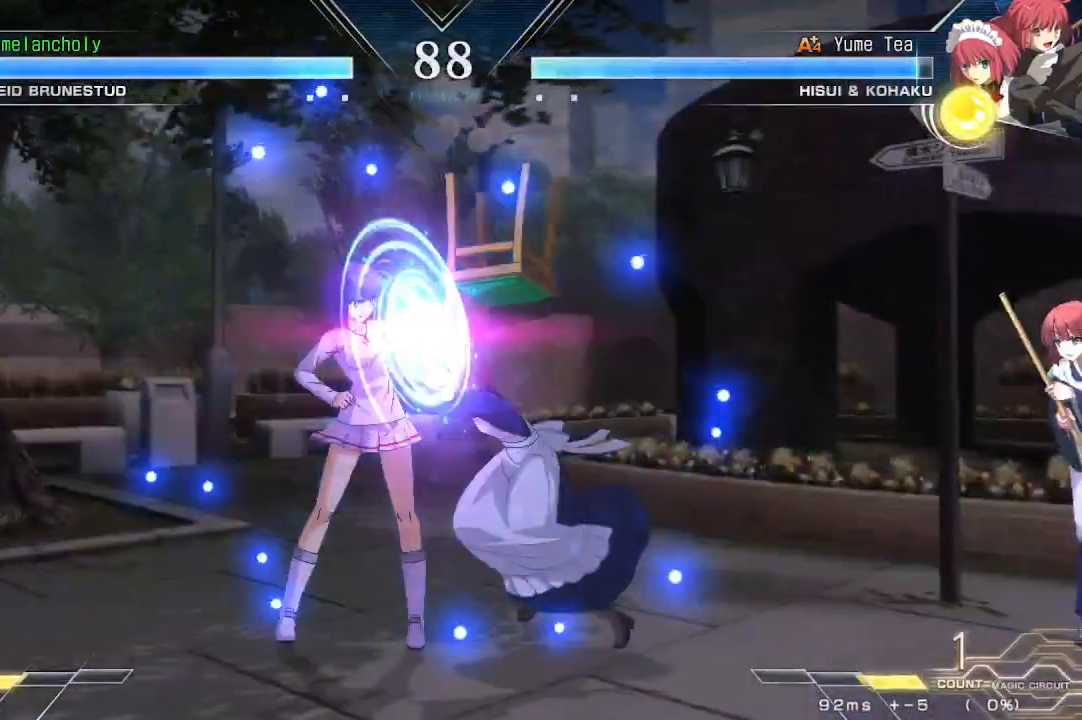
{"dt_ms": 500, "buttons": [], "events": [[350, "DPAD_LEFT", "up"], [400, "CROSS", "up"]]}
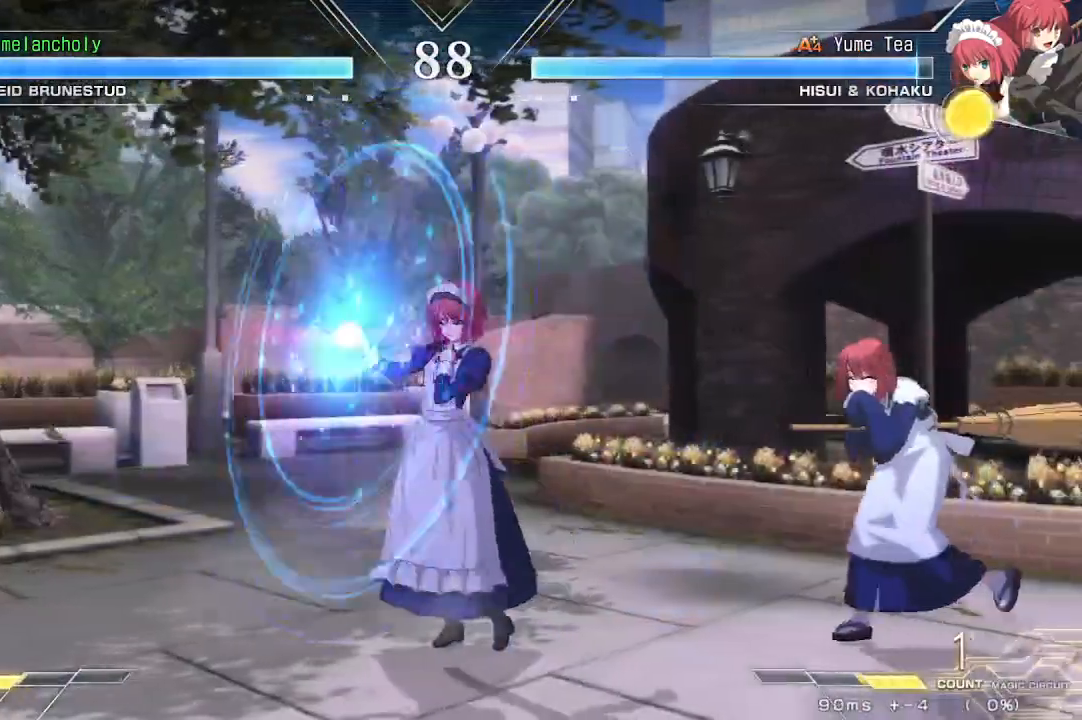
{"dt_ms": 500, "buttons": ["DPAD_LEFT"], "events": [[250, "DPAD_LEFT", "down"]]}
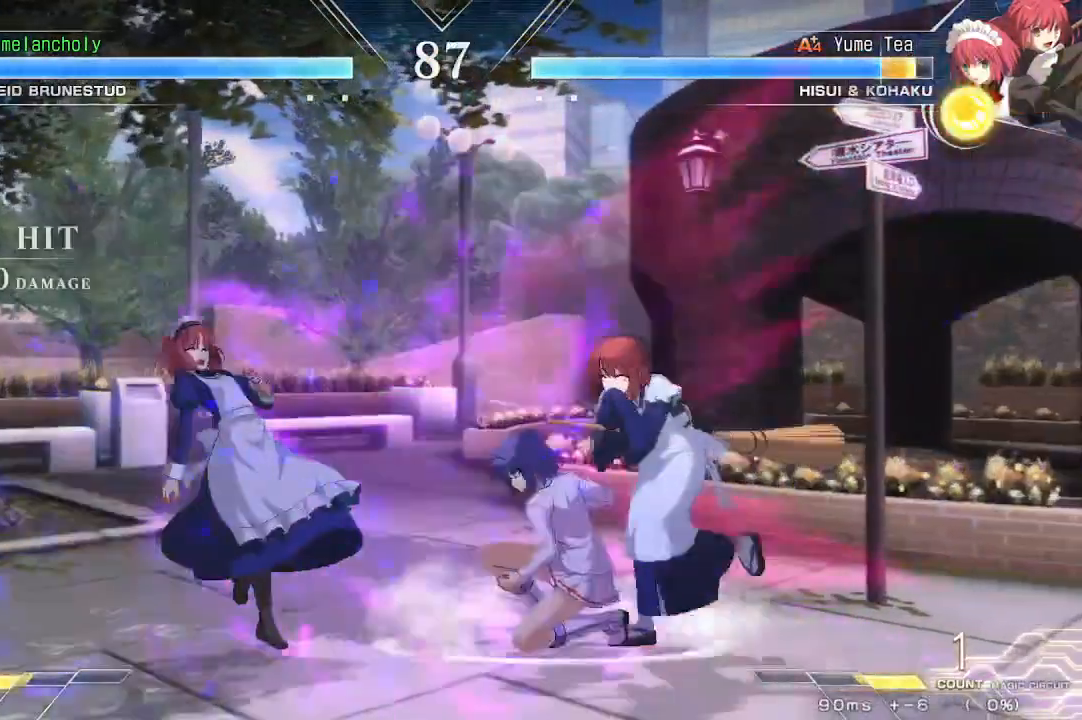
{"dt_ms": 500, "buttons": [], "events": [[33, "DPAD_LEFT", "up"], [117, "DPAD_UP", "down"], [150, "DPAD_LEFT", "down"], [367, "DPAD_UP", "up"], [433, "DPAD_LEFT", "up"]]}
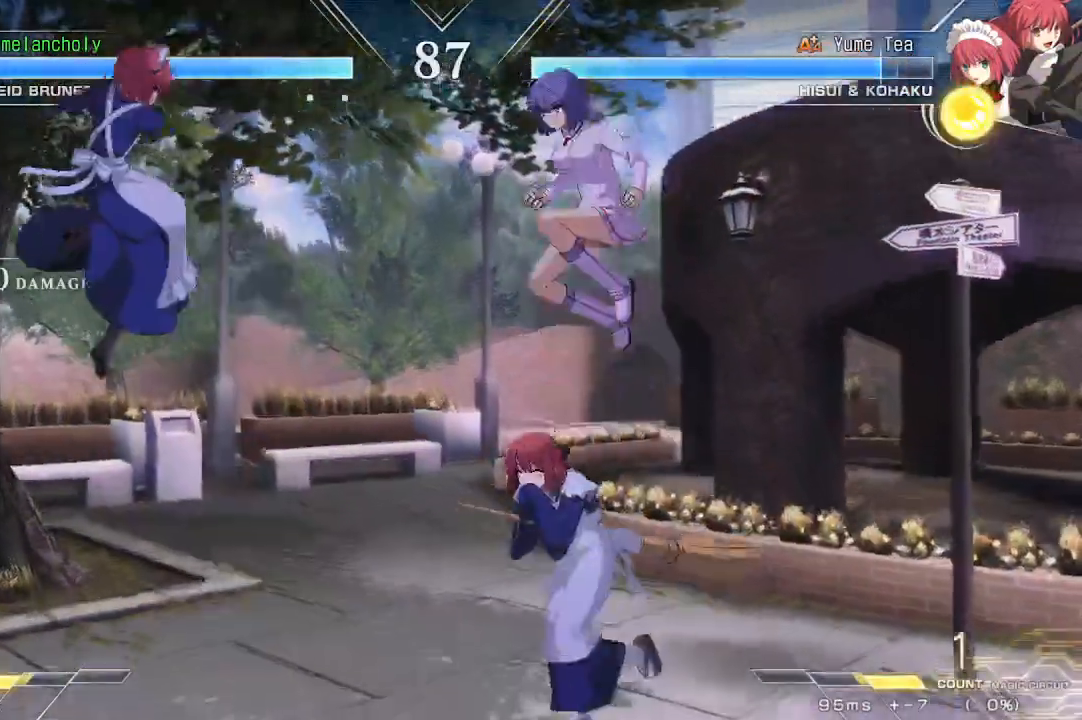
{"dt_ms": 500, "buttons": ["DPAD_UP"], "events": [[200, "DPAD_RIGHT", "down"], [267, "DPAD_DOWN", "down"], [283, "DPAD_RIGHT", "up"], [317, "DPAD_DOWN", "up"], [333, "DPAD_UP", "down"]]}
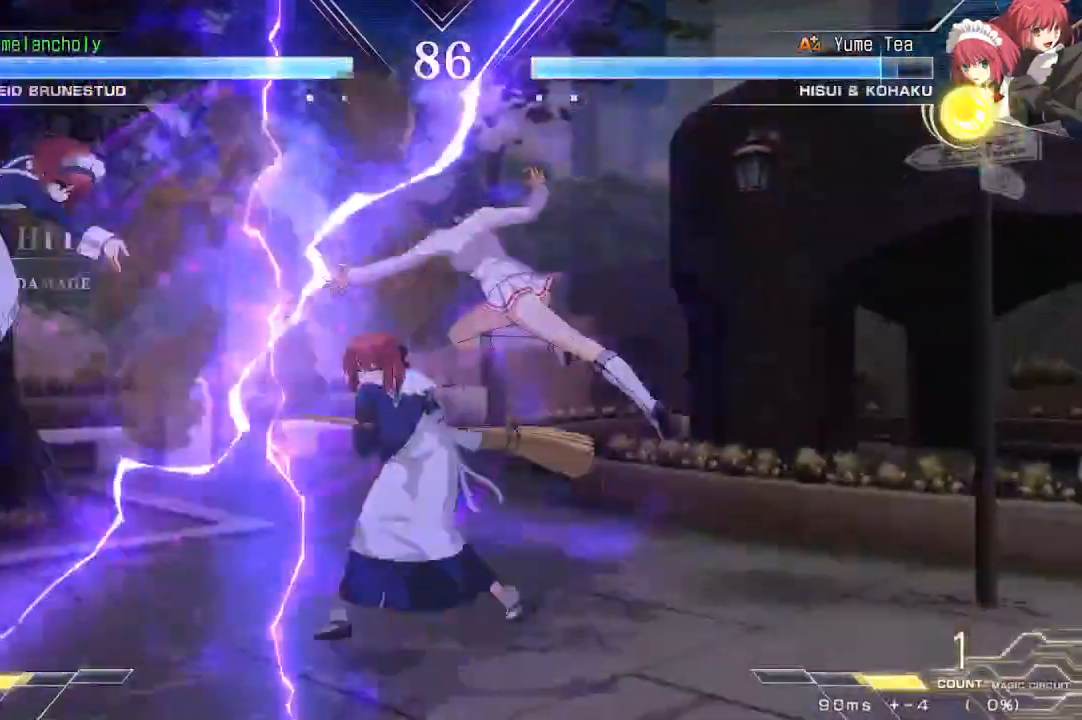
{"dt_ms": 500, "buttons": ["DPAD_RIGHT"], "events": [[17, "DPAD_UP", "up"], [283, "DPAD_RIGHT", "down"], [283, "DPAD_UP", "down"], [483, "DPAD_UP", "up"]]}
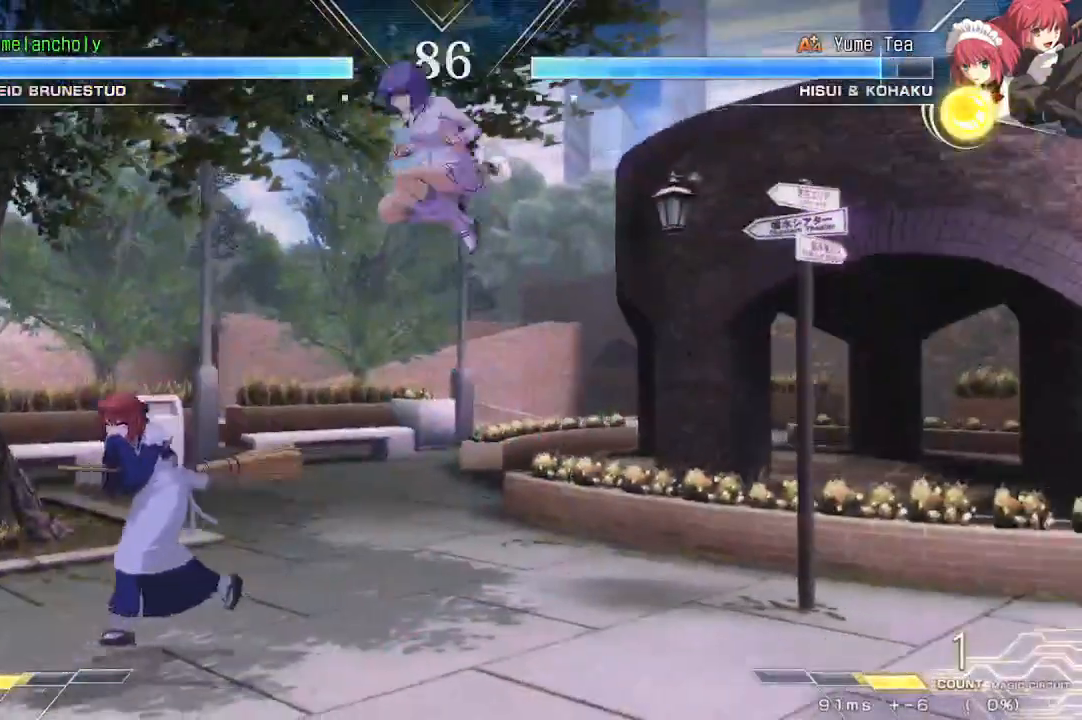
{"dt_ms": 500, "buttons": ["DPAD_RIGHT"], "events": []}
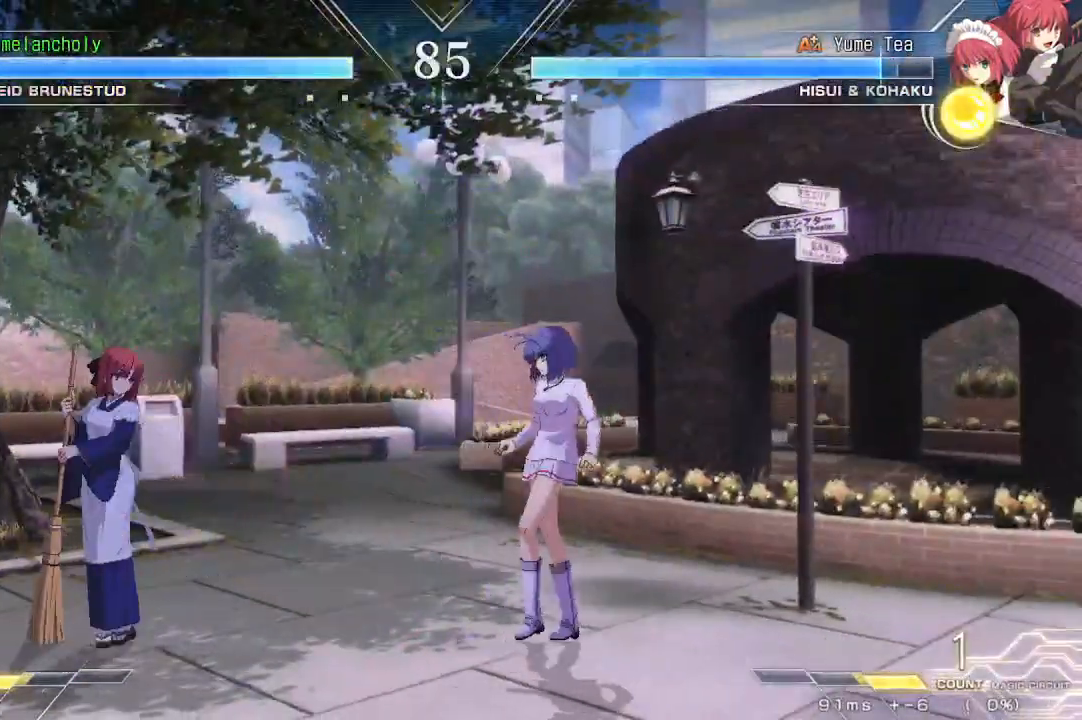
{"dt_ms": 1000, "buttons": ["R1"], "events": [[517, "DPAD_UP", "down"], [650, "DPAD_UP", "up"], [667, "DPAD_RIGHT", "up"], [683, "DPAD_LEFT", "down"], [683, "SQUARE", "down"], [783, "DPAD_LEFT", "up"], [800, "SQUARE", "up"], [883, "R1", "down"]]}
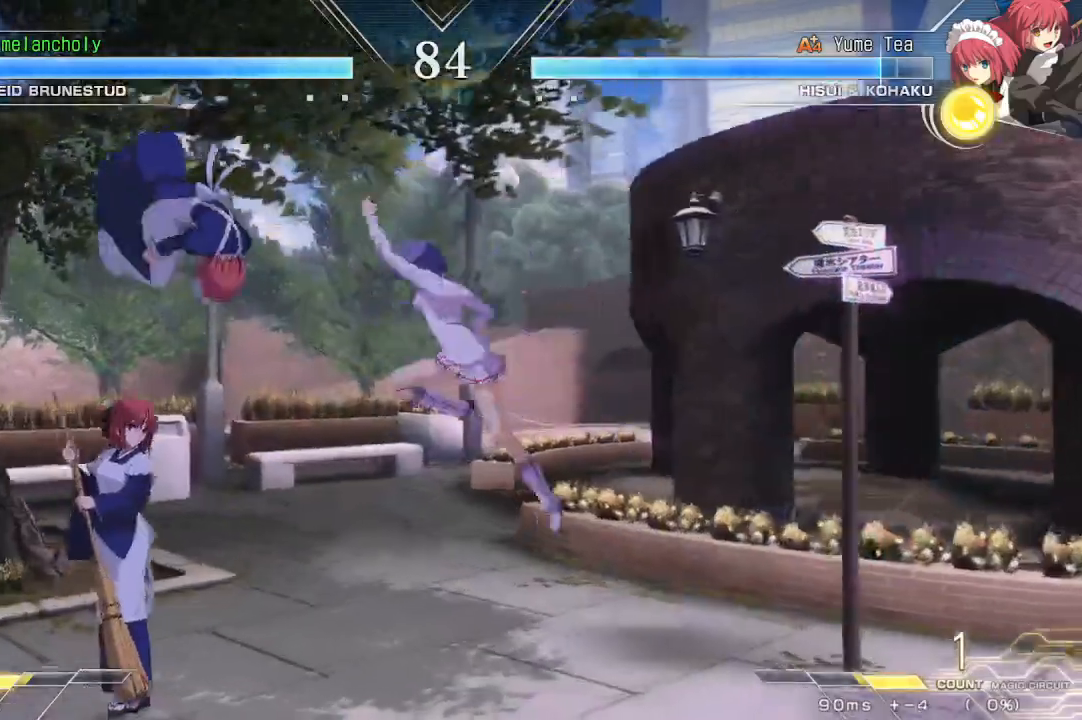
{"dt_ms": 500, "buttons": ["DPAD_UP", "DPAD_RIGHT"], "events": [[67, "R1", "up"], [417, "DPAD_RIGHT", "down"], [467, "DPAD_UP", "down"]]}